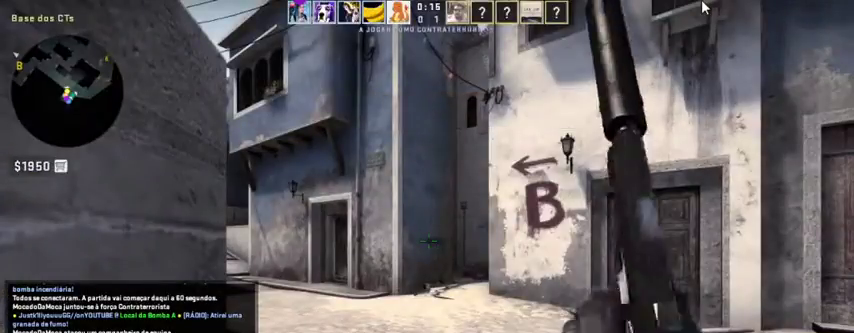
Gameplay with keyboard and mouse; each line is a JSON object with the keys and mouse buttons held at the frame after it. "events" lists presses ("down") and releases ("up") of "1", "2", "3", "4", "5", "a", "alt", "c", "caps_lock", "ctrl", "d", "e", "f", "g", "q", "r", "s", "shift", "space", "t", "tab", "v", "w", "x", "z", "mouse_left", "mouse_wheel" and "mouse_right" between this image and that frame as [ms after this image, input, new state], when the widget could be followed in between. "mouse_left", "mouse_wheel", "mouse_right" = the "left", "wheel", "right" buttons of the "mouse" list. No other keys are recorded. "wheel" means that the mouse wheel is clicked or scrolled. Not read: mouse_move.
{"keys": [], "mouse": [], "events": []}
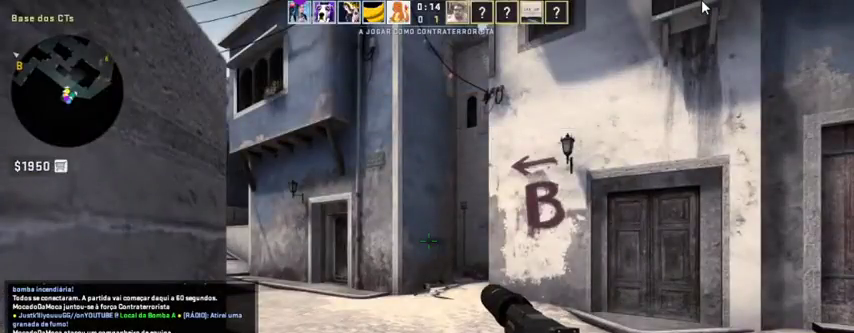
{"keys": [], "mouse": [], "events": []}
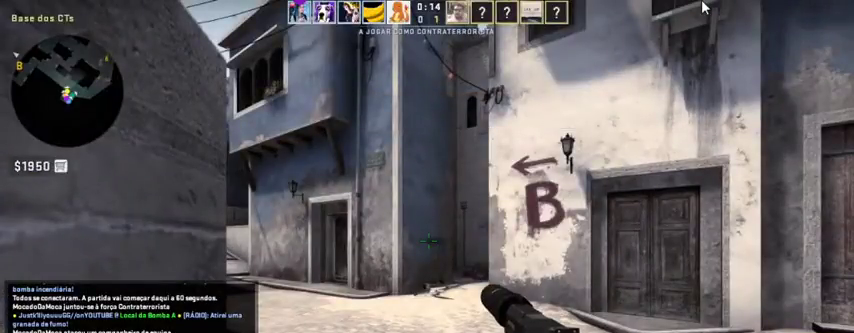
{"keys": [], "mouse": [], "events": []}
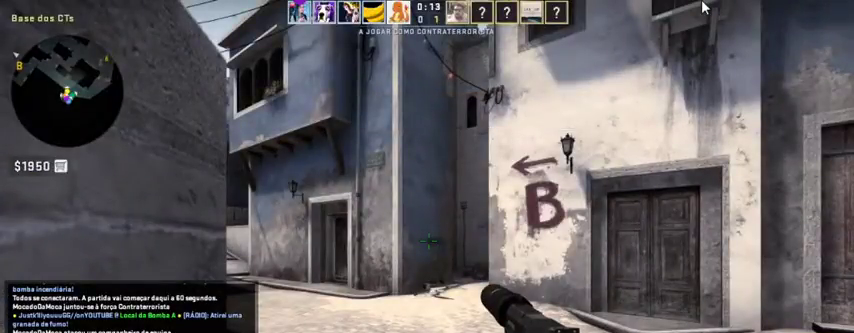
{"keys": [], "mouse": [], "events": []}
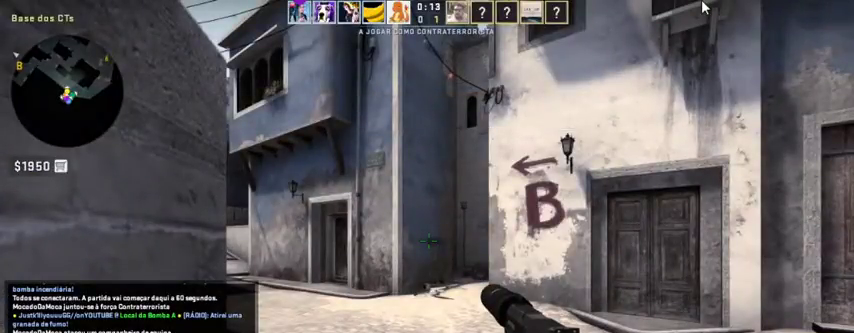
{"keys": [], "mouse": [], "events": []}
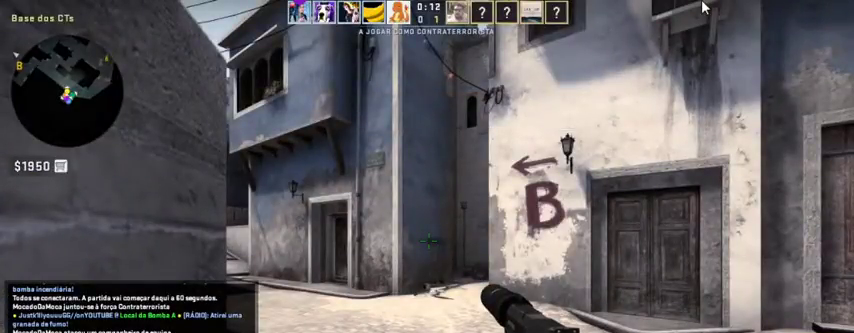
{"keys": [], "mouse": [], "events": []}
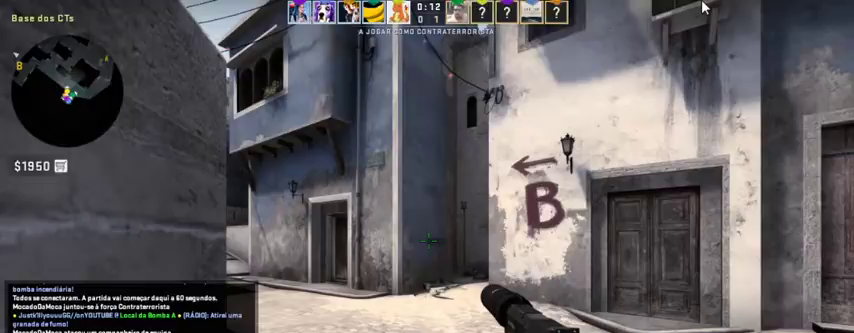
{"keys": [], "mouse": [], "events": [[33, "d", "down"], [167, "d", "up"]]}
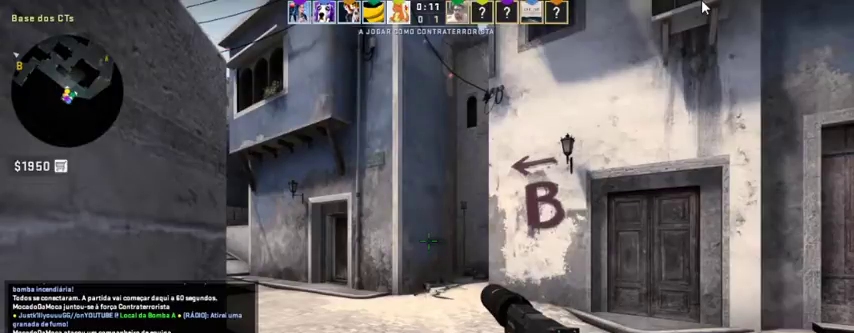
{"keys": [], "mouse": [], "events": []}
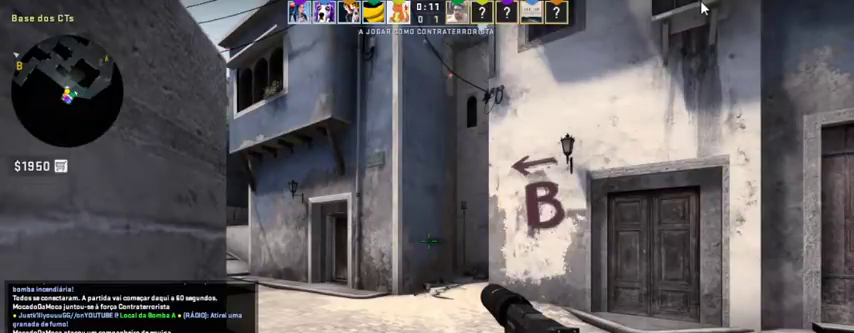
{"keys": [], "mouse": [], "events": []}
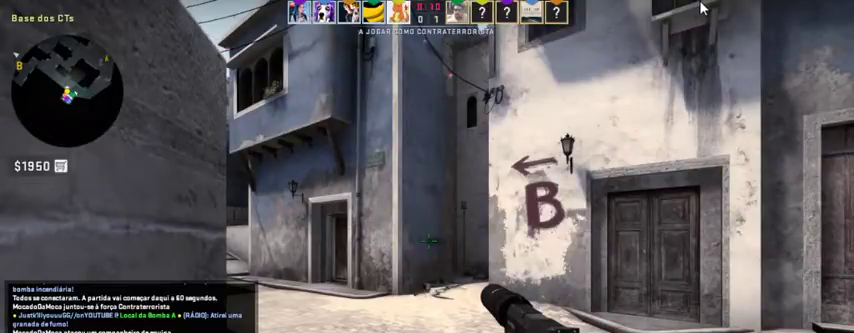
{"keys": [], "mouse": [], "events": [[467, "space", "down"], [500, "space", "up"]]}
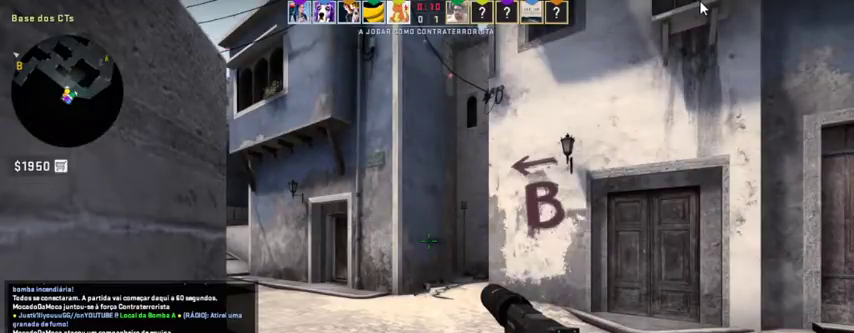
{"keys": [], "mouse": [], "events": []}
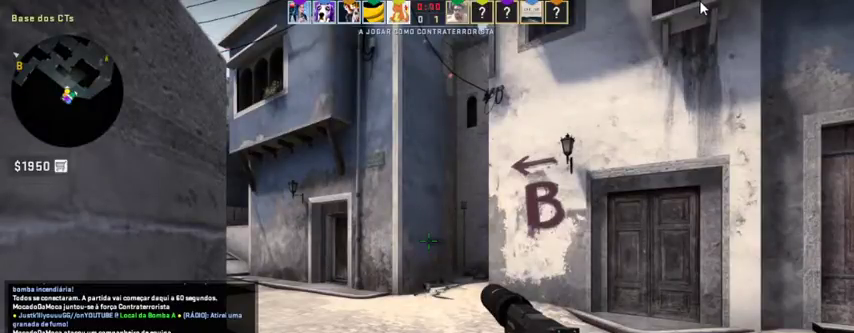
{"keys": [], "mouse": [], "events": [[100, "r", "down"], [267, "r", "up"]]}
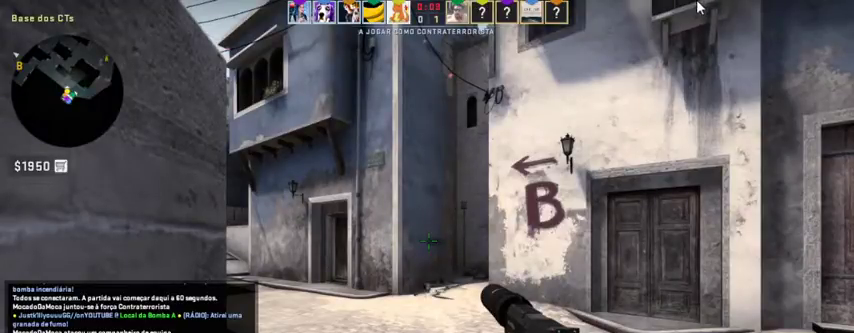
{"keys": ["s"], "mouse": [], "events": [[267, "s", "down"], [367, "s", "up"], [467, "s", "down"]]}
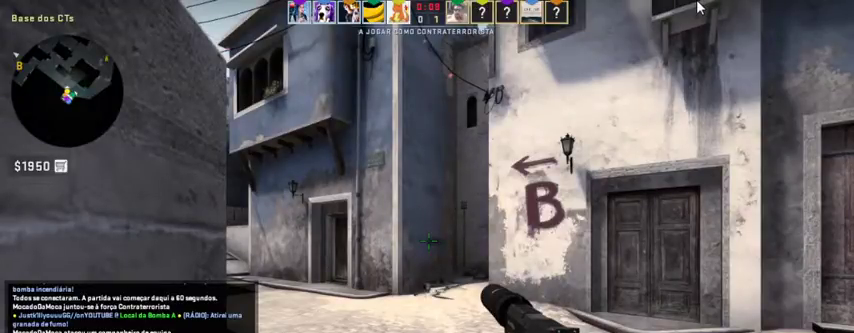
{"keys": [], "mouse": [], "events": [[67, "s", "up"], [333, "a", "down"], [467, "a", "up"]]}
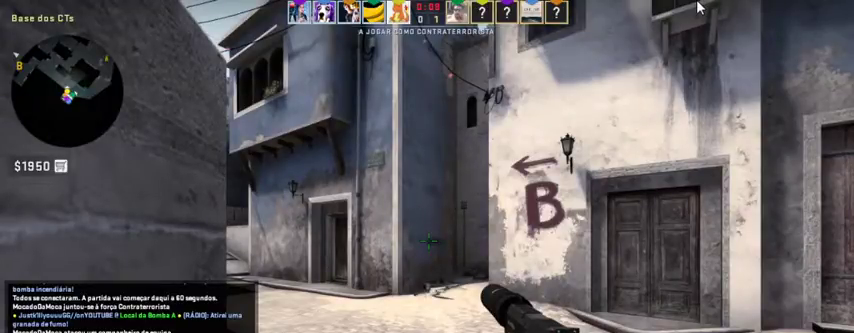
{"keys": [], "mouse": [], "events": [[200, "space", "down"], [300, "space", "up"]]}
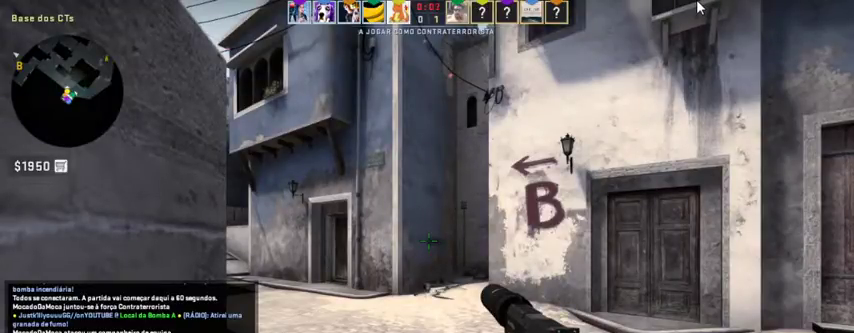
{"keys": [], "mouse": [], "events": [[133, "e", "down"], [233, "e", "up"], [333, "r", "down"], [400, "r", "up"]]}
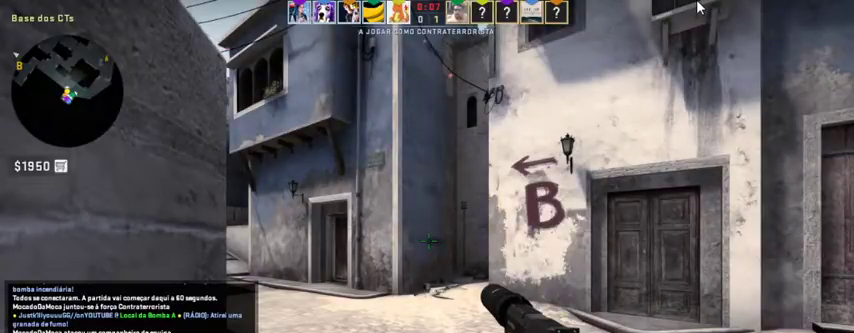
{"keys": [], "mouse": [], "events": []}
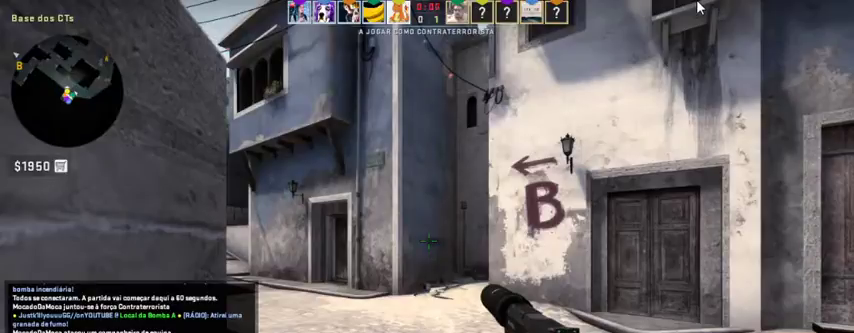
{"keys": [], "mouse": [], "events": []}
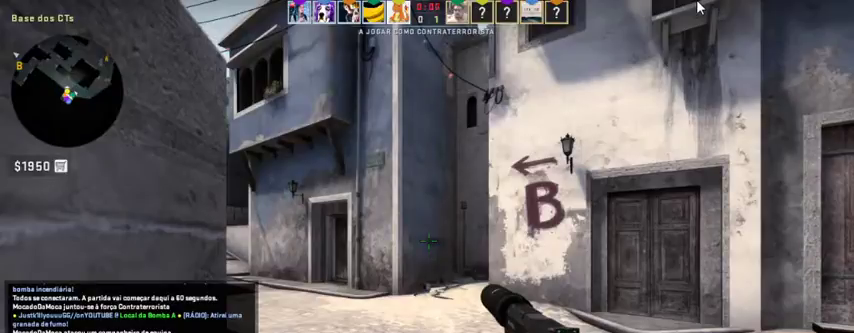
{"keys": [], "mouse": [], "events": []}
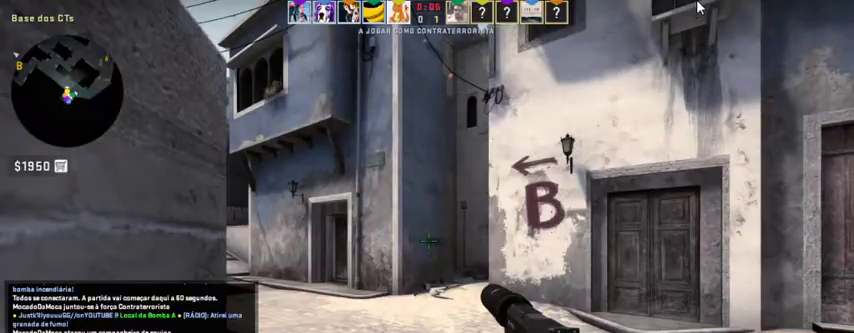
{"keys": [], "mouse": [], "events": [[67, "e", "down"], [100, "e", "up"]]}
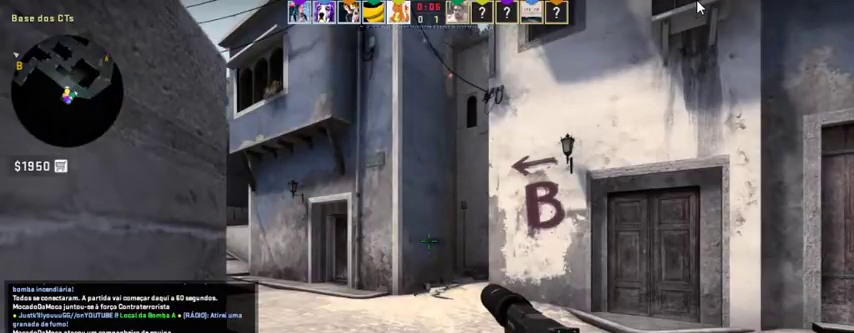
{"keys": ["shift"], "mouse": [], "events": [[33, "shift", "down"]]}
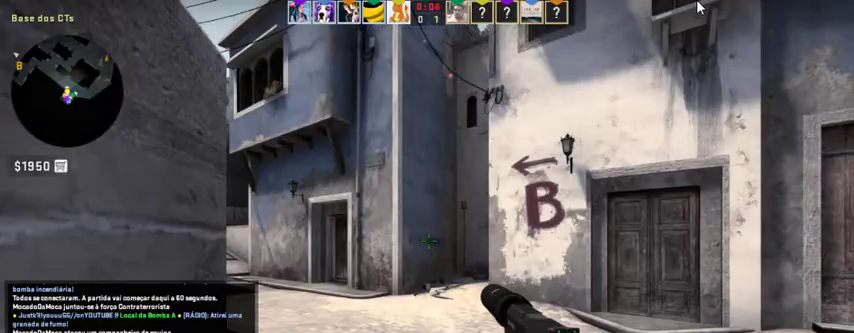
{"keys": [], "mouse": [], "events": [[467, "shift", "up"]]}
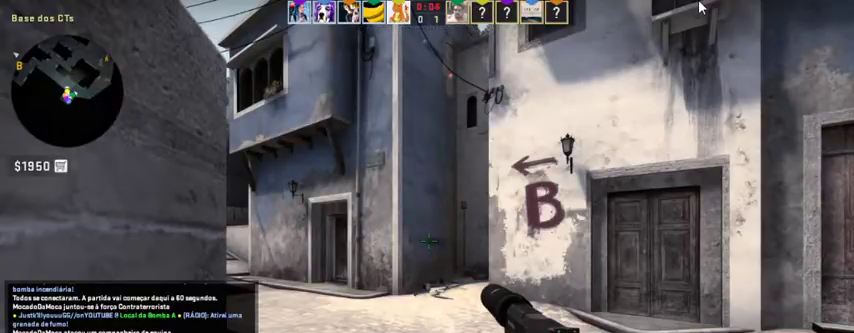
{"keys": [], "mouse": [], "events": []}
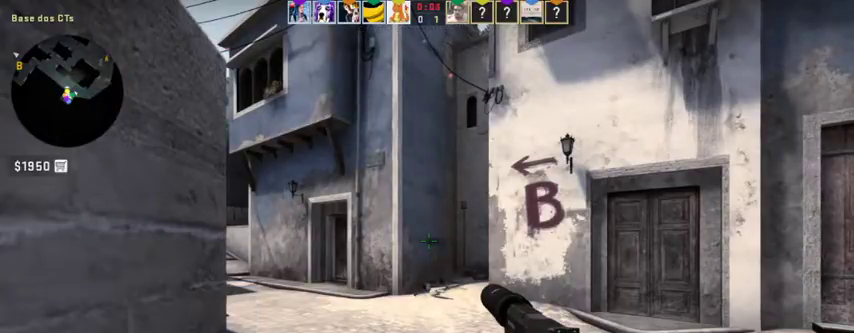
{"keys": [], "mouse": [], "events": []}
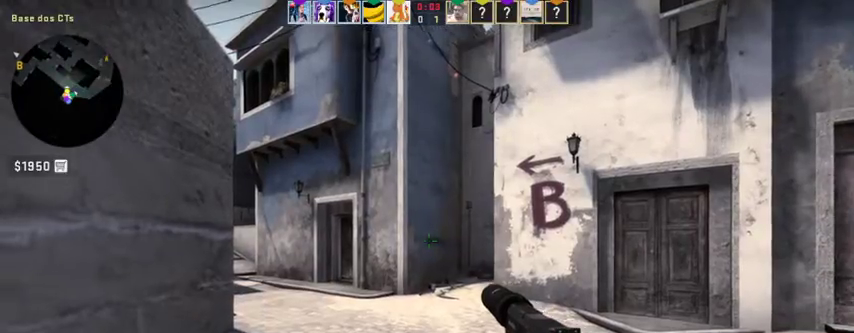
{"keys": [], "mouse": [], "events": []}
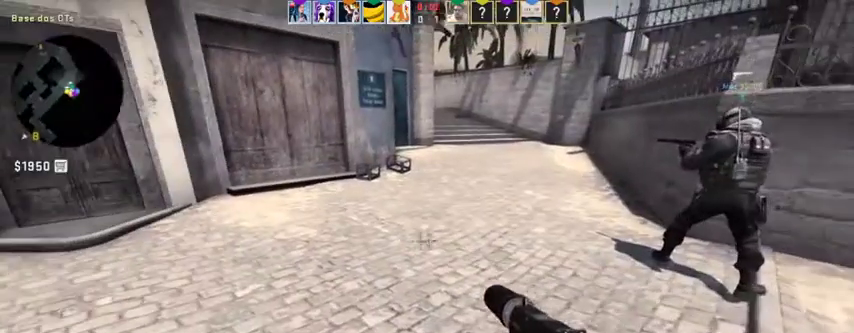
{"keys": [], "mouse": [], "events": []}
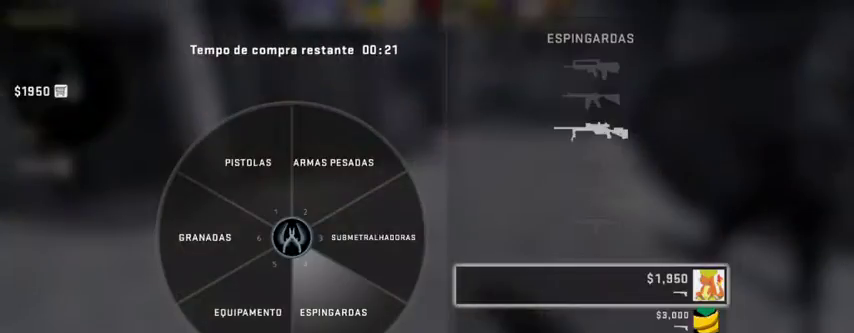
{"keys": [], "mouse": [], "events": [[100, "mouse_left", "down"], [200, "mouse_left", "up"]]}
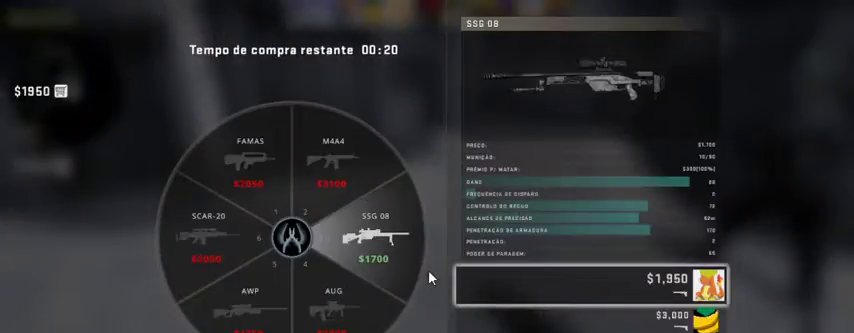
{"keys": [], "mouse": [], "events": []}
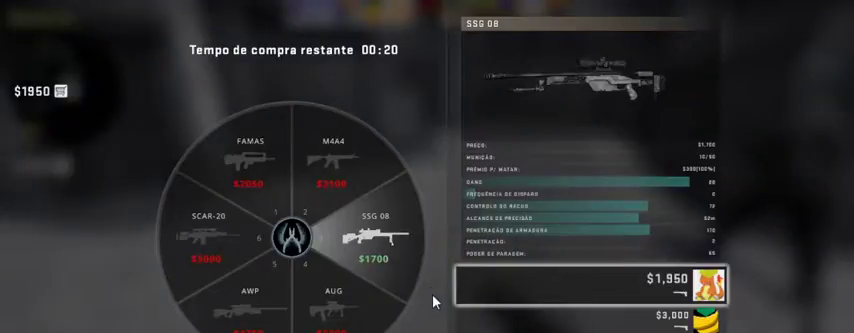
{"keys": [], "mouse": ["left"], "events": [[467, "mouse_left", "down"]]}
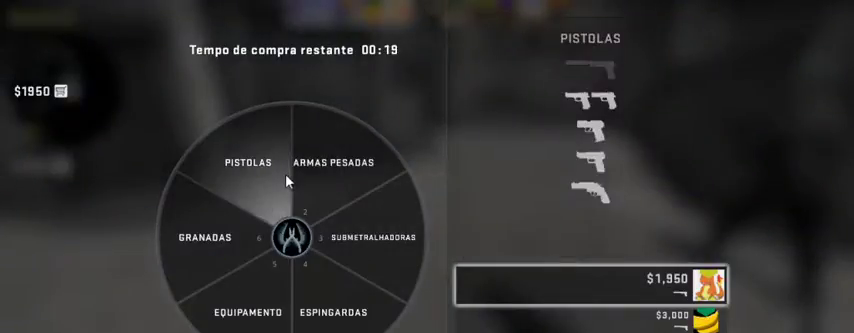
{"keys": [], "mouse": [], "events": [[67, "mouse_left", "up"]]}